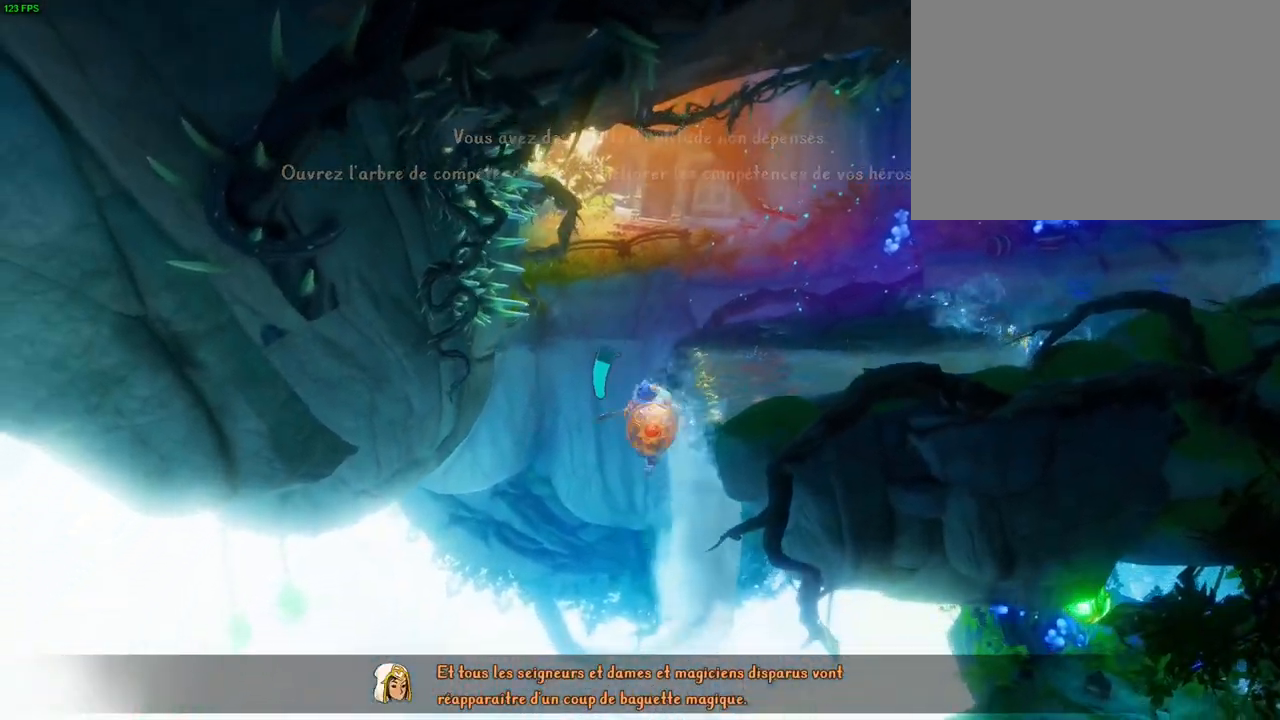
Gameplay with a controller (PlayStation layout); each line is a JSON object with the inputs held at the frame after it (dt_ms = milliseconds from this image to that frame). "events" lists button and stick changes between this image and that frame as [ms after this image, input, new state], when the widget could be followed in between. Not read: DPAD_RIGHT HOME TOUCHPAD.
{"dt_ms": 500, "buttons": [], "left_stick": "up-right", "right_stick": "center", "events": [[167, "R1", "down"], [250, "R1", "up"], [350, "TRIANGLE", "down"], [450, "TRIANGLE", "up"]]}
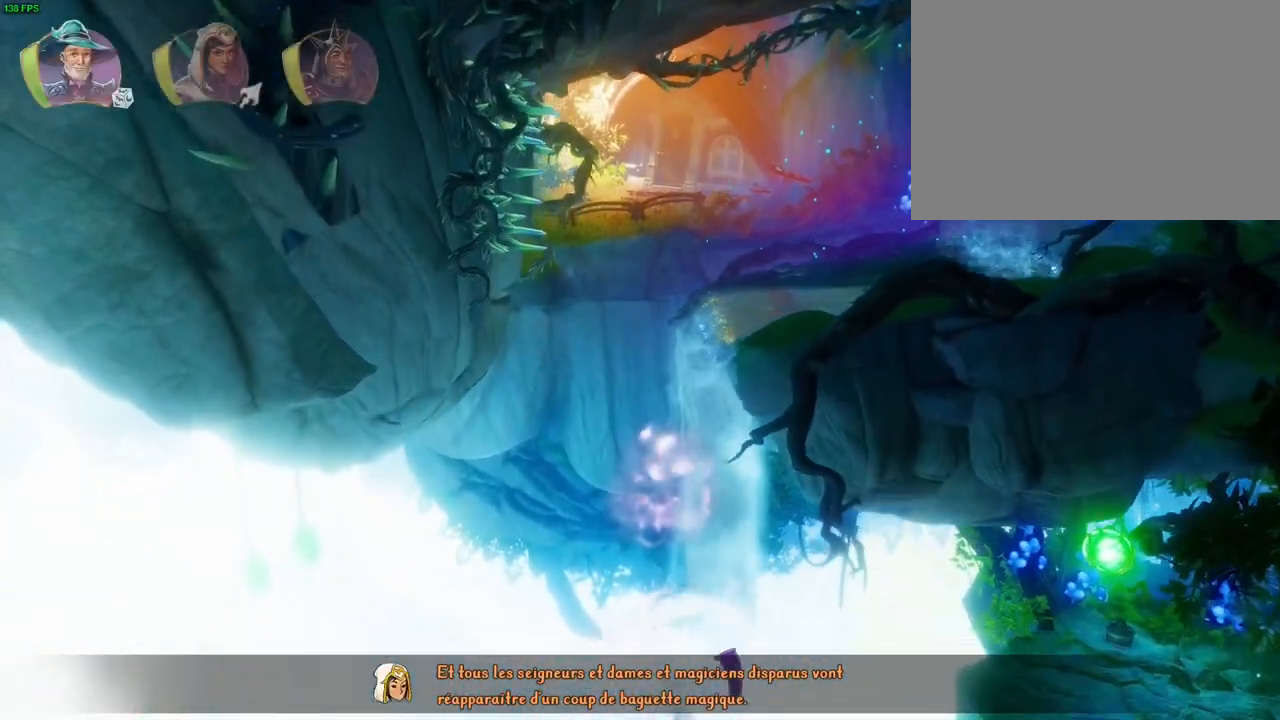
{"dt_ms": 500, "buttons": ["CROSS"], "left_stick": "up-right", "right_stick": "center", "events": [[50, "CROSS", "down"], [150, "CROSS", "up"], [200, "CROSS", "down"], [283, "CROSS", "up"], [350, "CROSS", "down"], [417, "CROSS", "up"], [483, "CROSS", "down"]]}
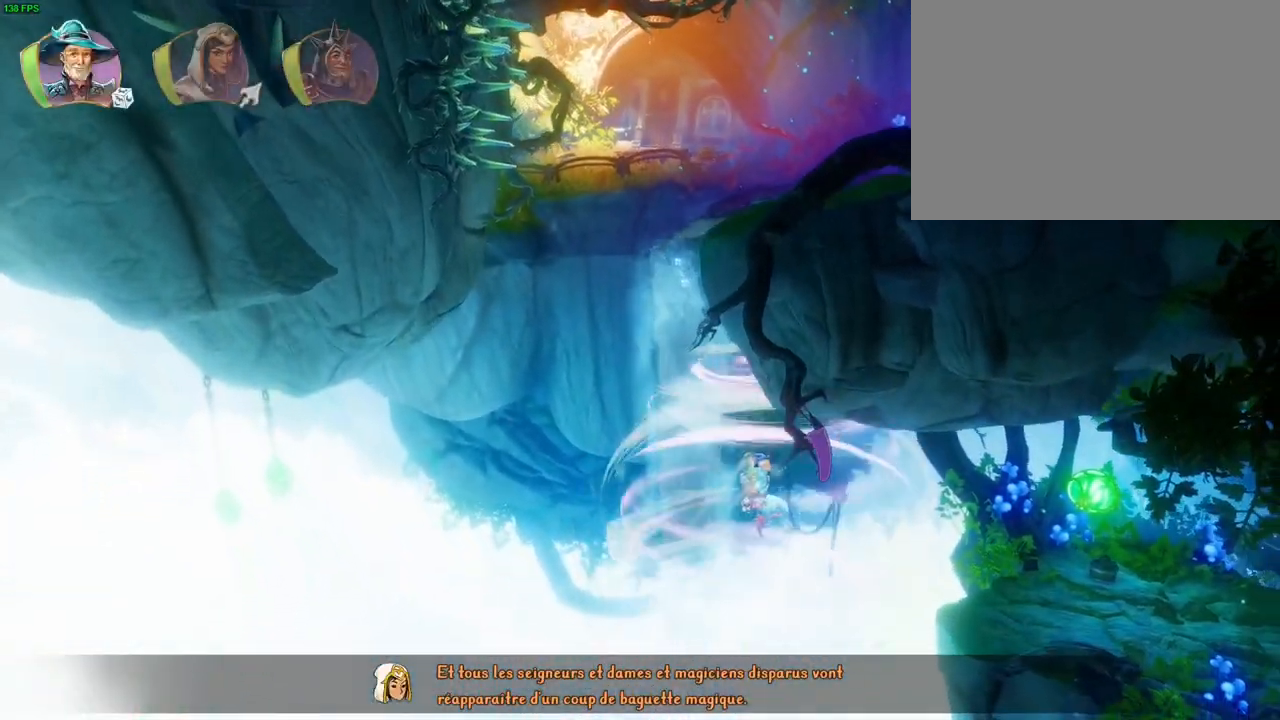
{"dt_ms": 500, "buttons": ["CROSS"], "left_stick": "up-right", "right_stick": "center", "events": [[67, "CROSS", "up"], [133, "CROSS", "down"], [200, "CROSS", "up"], [250, "CROSS", "down"], [350, "CROSS", "up"], [417, "CROSS", "down"]]}
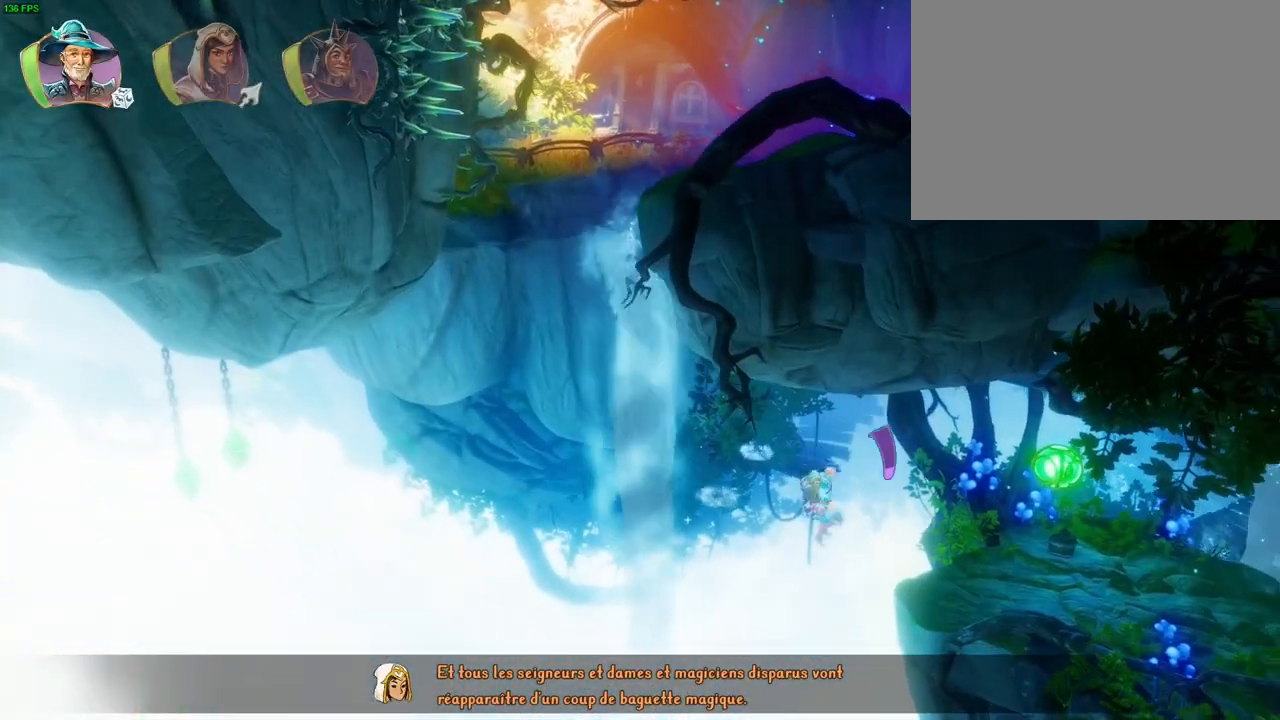
{"dt_ms": 500, "buttons": [], "left_stick": "up-right", "right_stick": "center", "events": [[367, "CROSS", "up"], [383, "L1", "down"], [450, "L1", "up"]]}
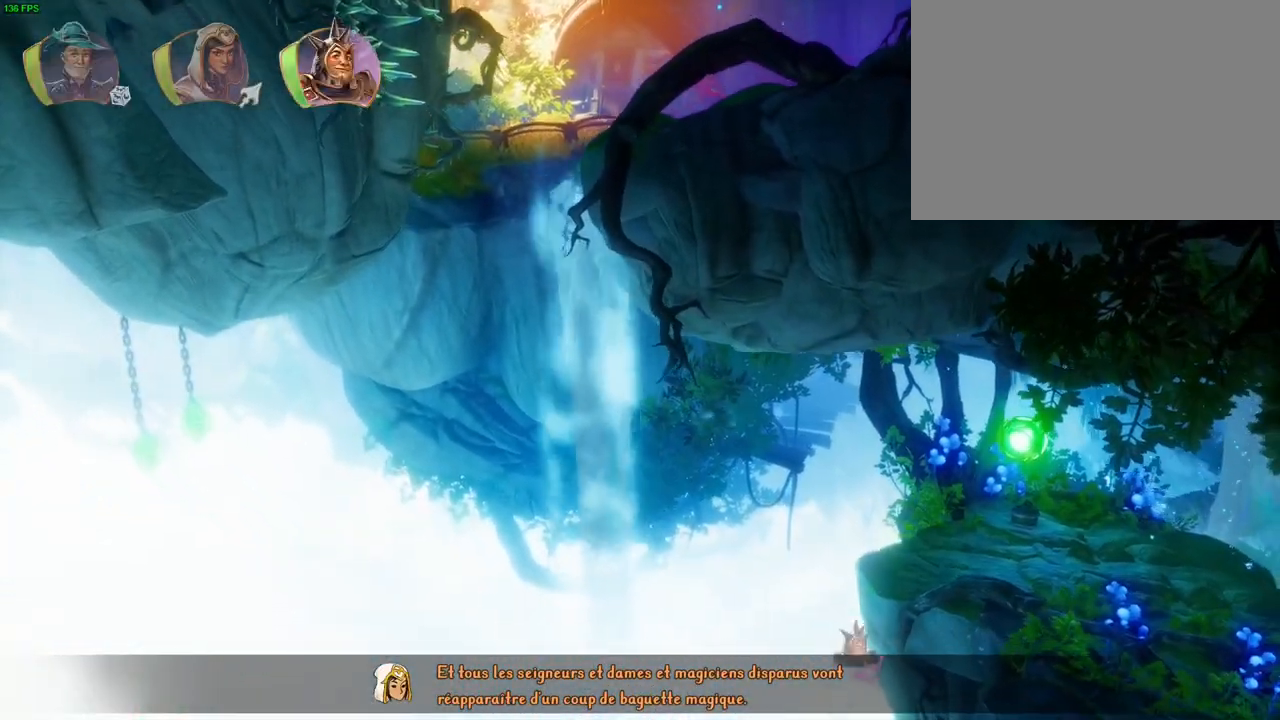
{"dt_ms": 500, "buttons": [], "left_stick": "left", "right_stick": "center", "events": [[167, "R1", "down"], [233, "L1", "down"], [250, "R1", "up"], [317, "L1", "up"], [417, "left_stick", "left"]]}
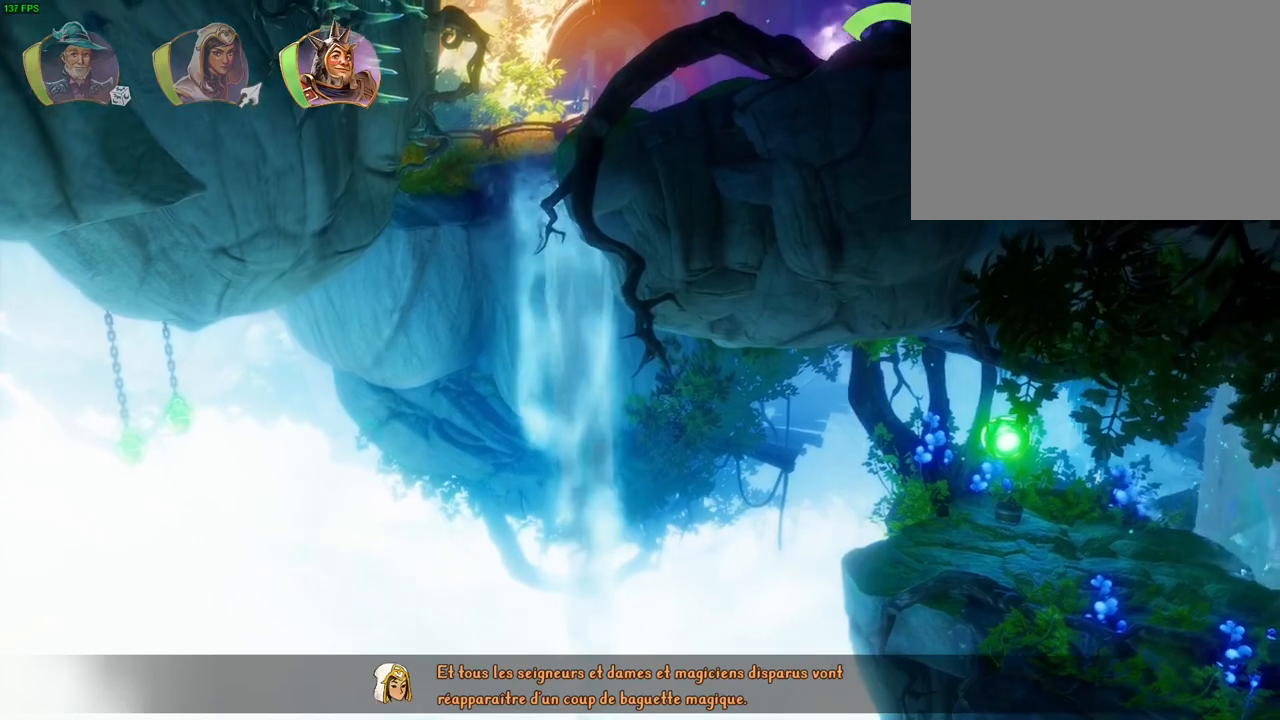
{"dt_ms": 1000, "buttons": [], "left_stick": "right", "right_stick": "center", "events": [[300, "L1", "down"], [367, "R2", "down"], [383, "L1", "up"], [500, "R1", "down"], [550, "R1", "up"], [667, "L1", "down"], [700, "R2", "up"], [733, "left_stick", "up"], [800, "L1", "up"], [833, "left_stick", "right"]]}